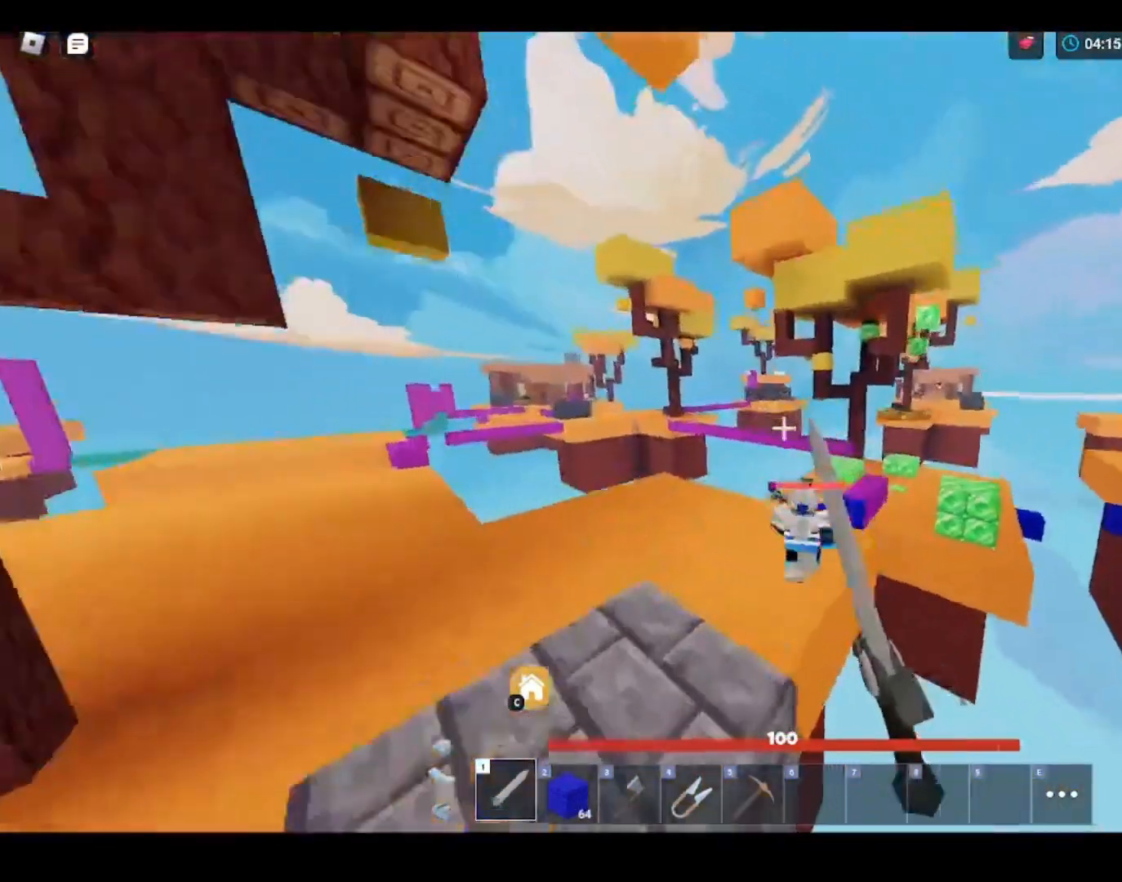
Gameplay with keyboard and mouse; each line is a JSON object with the keys and mouse buttons held at the frame after it. "events" lists presses ("down") and releases ("up") of "1", "2", "3", "4", "5", "a", "alt", "c", "caps_lock", "ctrl", "d", "e", "f", "g", "q", "r", "s", "shift", "space", "t", "tab", "v", "w", "x", "z", "mouse_left" and "mouse_right" between this image and that frame as [ms after this image, input, new state], when the widget could be followed in between. "mouse_left", "mouse_right" = the "left", "right" buttons of the "mouse" list. No other keys are recorded. Fast repeated clicks can show as one long hold. "mouse_move" is the direction in which the mouse moves at that frame (one of eight, or "still"), when it could be read. Not read: mouse_wheel.
{"keys": ["shift", "w"], "mouse": ["left"], "mouse_move": "still", "events": [[33, "a", "down"], [67, "mouse_left", "down"], [133, "mouse_left", "up"], [233, "mouse_left", "down"], [267, "mouse_left", "up"], [367, "mouse_left", "down"], [400, "a", "up"], [400, "mouse_left", "up"], [467, "mouse_left", "down"], [467, "space", "up"]]}
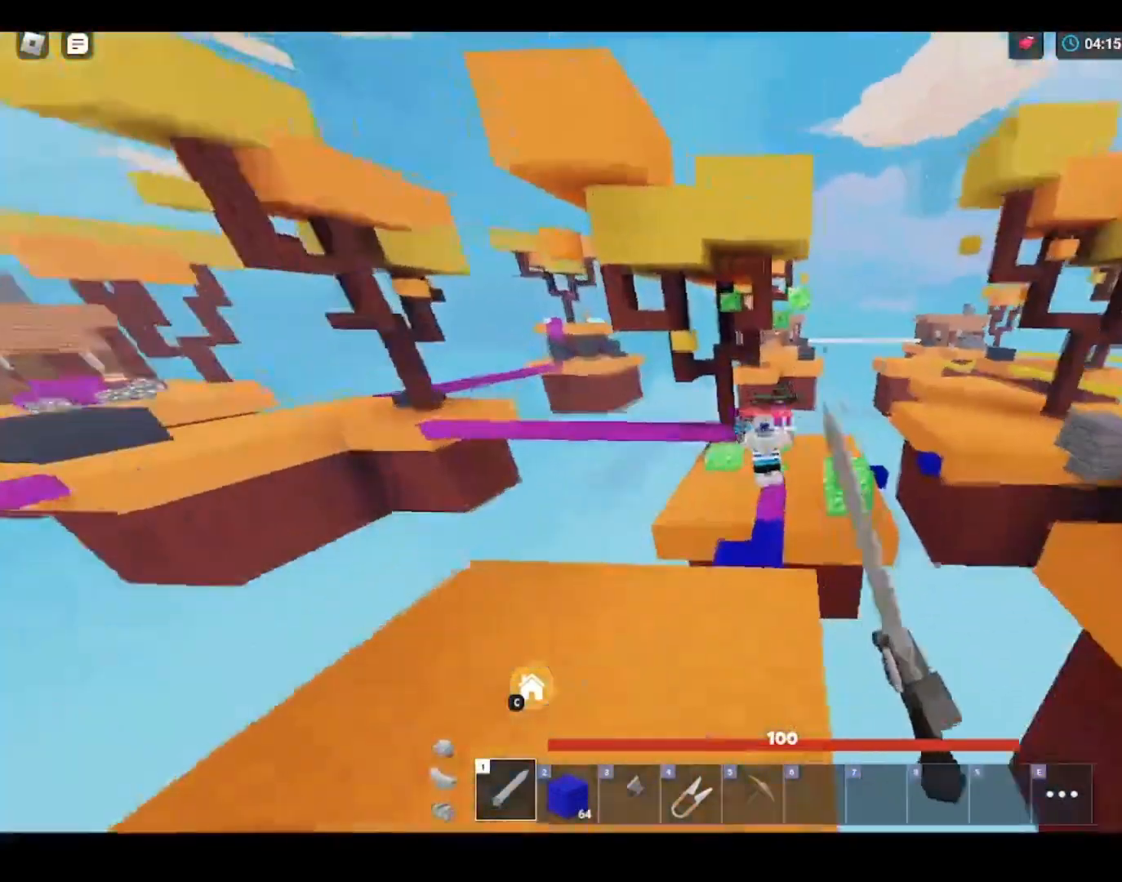
{"keys": ["shift", "w"], "mouse": ["left"], "mouse_move": "left", "events": [[67, "mouse_left", "up"], [133, "mouse_left", "down"], [167, "mouse_left", "up"], [333, "mouse_left", "down"], [367, "mouse_left", "up"], [467, "mouse_left", "down"]]}
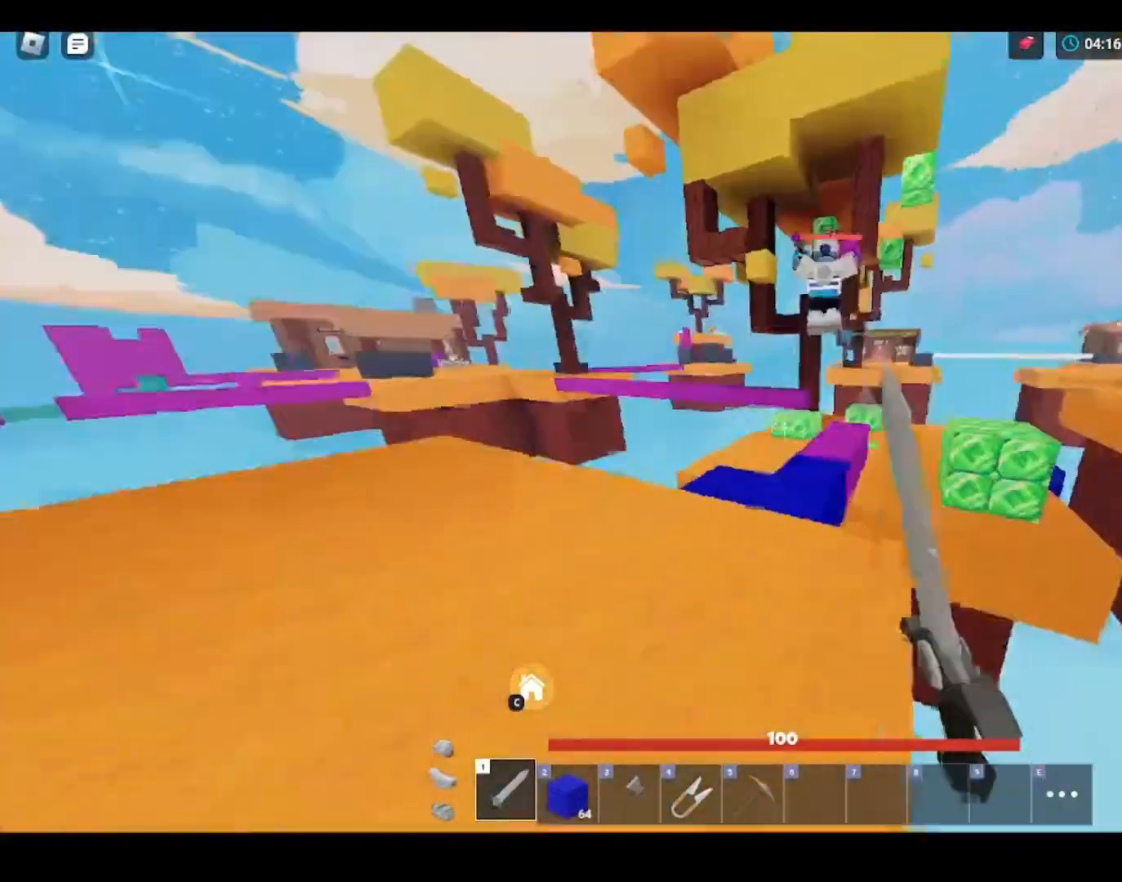
{"keys": ["shift", "w"], "mouse": [], "mouse_move": "still", "events": [[33, "mouse_left", "up"], [67, "a", "down"], [133, "mouse_left", "down"], [167, "mouse_left", "up"], [200, "a", "up"], [267, "mouse_left", "down"], [300, "mouse_left", "up"], [433, "mouse_left", "down"], [467, "mouse_left", "up"]]}
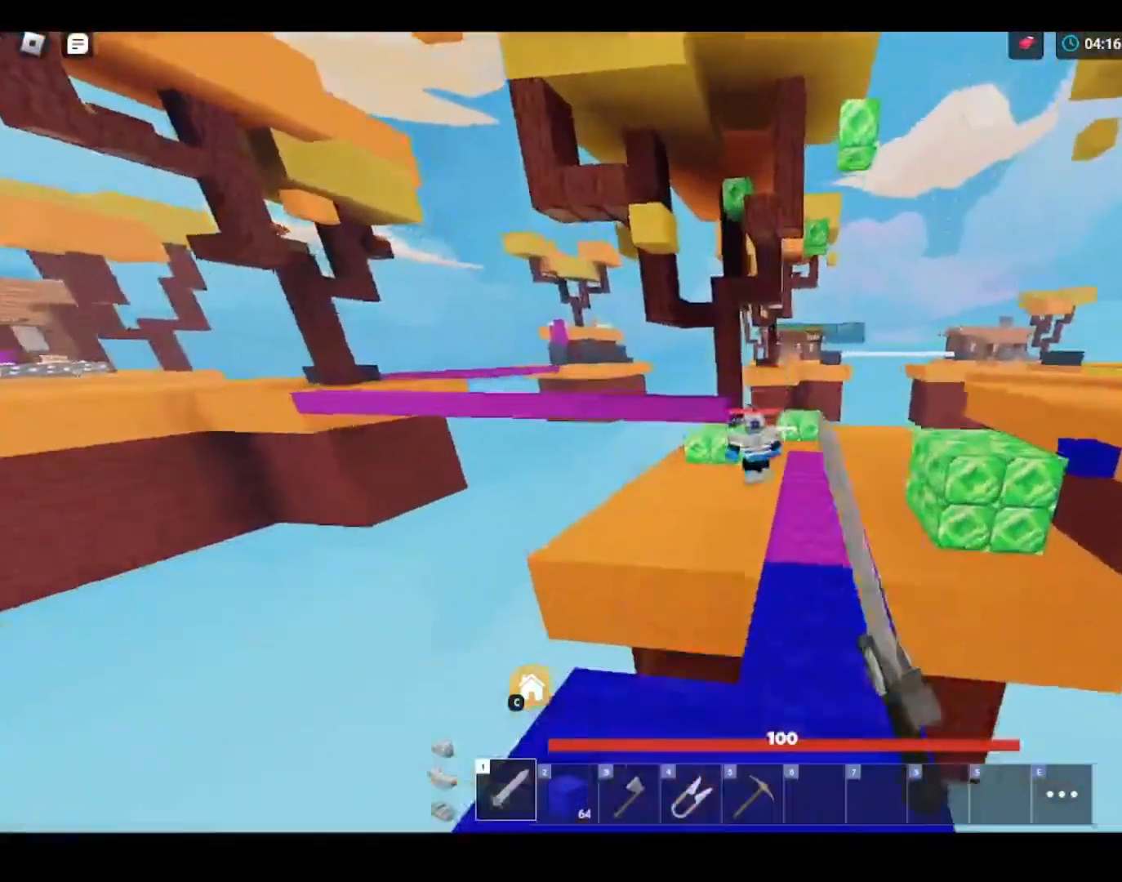
{"keys": ["shift", "w"], "mouse": [], "mouse_move": "still", "events": [[33, "d", "down"], [67, "mouse_left", "down"], [133, "mouse_left", "up"], [167, "2", "down"], [267, "2", "up"], [267, "d", "up"], [367, "mouse_left", "down"], [467, "mouse_left", "up"]]}
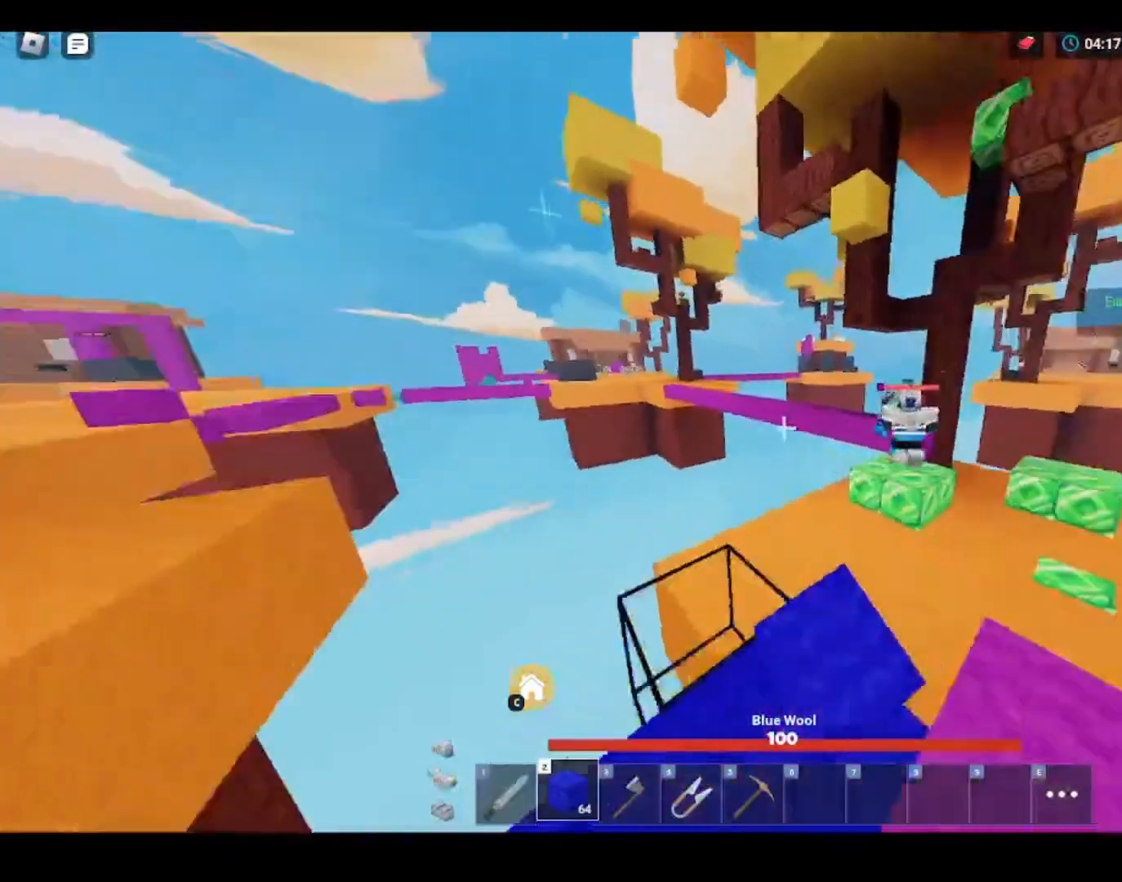
{"keys": ["shift", "w"], "mouse": [], "mouse_move": "still", "events": [[67, "mouse_left", "down"], [100, "mouse_left", "up"], [333, "mouse_left", "down"], [467, "mouse_left", "up"]]}
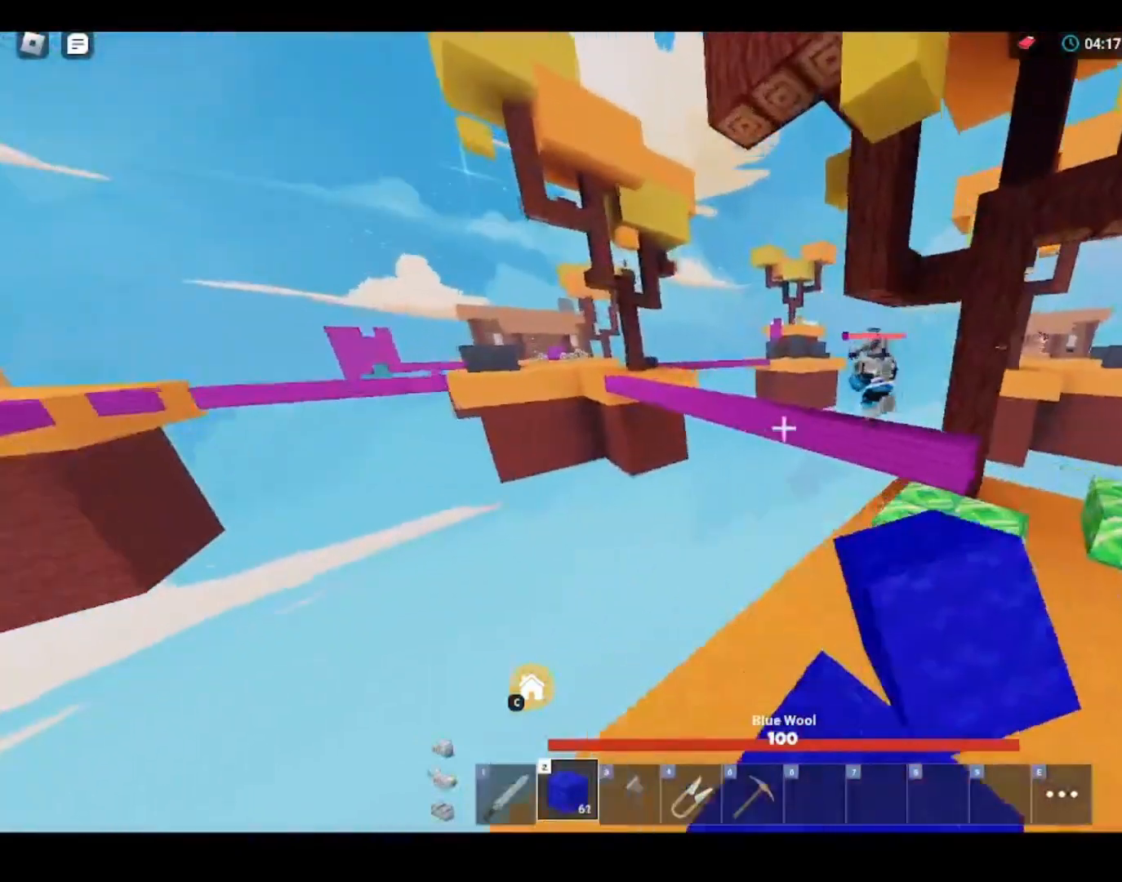
{"keys": ["shift", "w"], "mouse": ["left"], "mouse_move": "still", "events": [[33, "mouse_left", "down"], [200, "mouse_left", "up"], [333, "mouse_left", "down"]]}
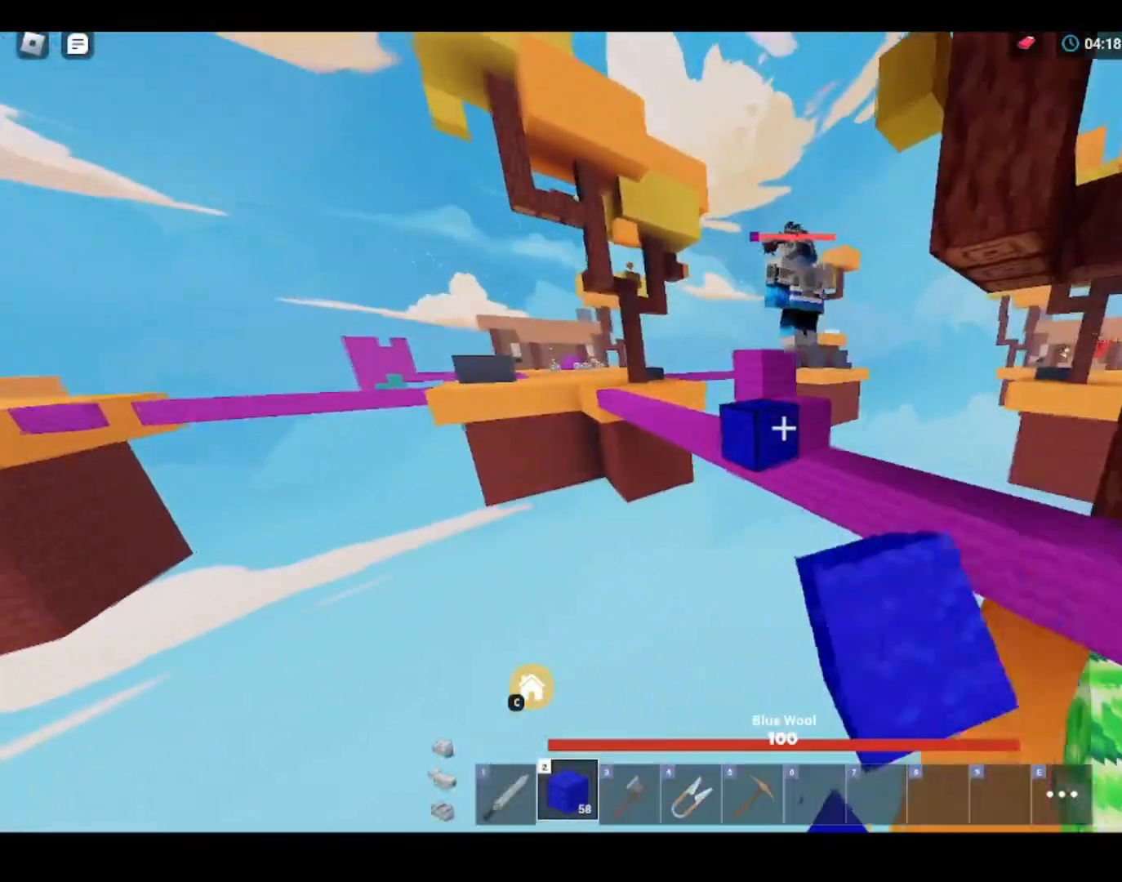
{"keys": ["d", "shift", "space", "w"], "mouse": [], "mouse_move": "still", "events": [[67, "mouse_left", "up"], [167, "1", "down"], [167, "mouse_left", "down"], [233, "1", "up"], [233, "space", "down"], [267, "d", "down"], [267, "mouse_left", "up"], [333, "2", "down"], [333, "mouse_left", "down"], [367, "mouse_left", "up"], [400, "2", "up"], [400, "mouse_left", "down"], [467, "mouse_left", "up"]]}
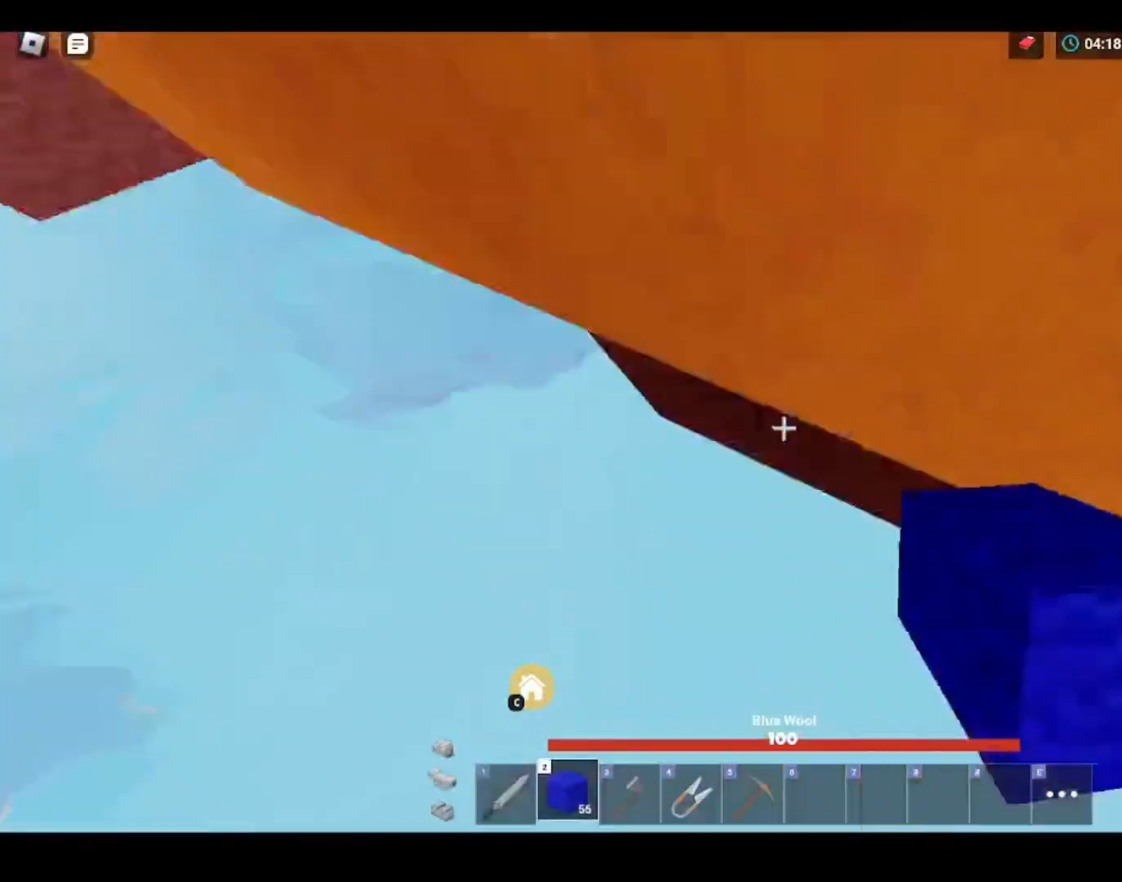
{"keys": ["shift", "space", "w"], "mouse": ["left"], "mouse_move": "still", "events": [[100, "mouse_left", "down"], [167, "mouse_left", "up"], [333, "mouse_left", "down"], [333, "q", "down"], [367, "mouse_left", "up"], [433, "mouse_left", "down"], [467, "d", "up"], [467, "q", "up"]]}
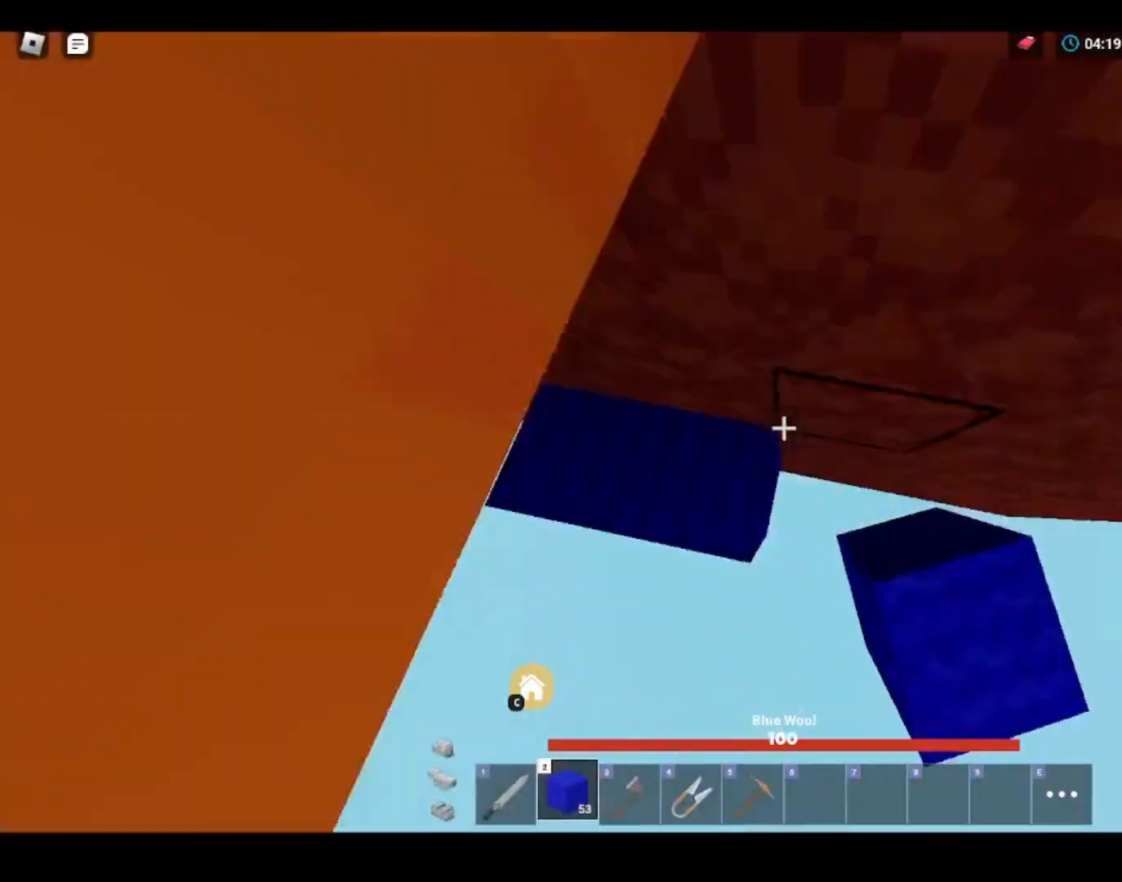
{"keys": ["shift"], "mouse": [], "mouse_move": "still", "events": [[33, "mouse_left", "up"], [33, "space", "up"], [33, "w", "up"], [300, "mouse_left", "down"], [300, "w", "down"], [367, "mouse_left", "up"], [433, "w", "up"]]}
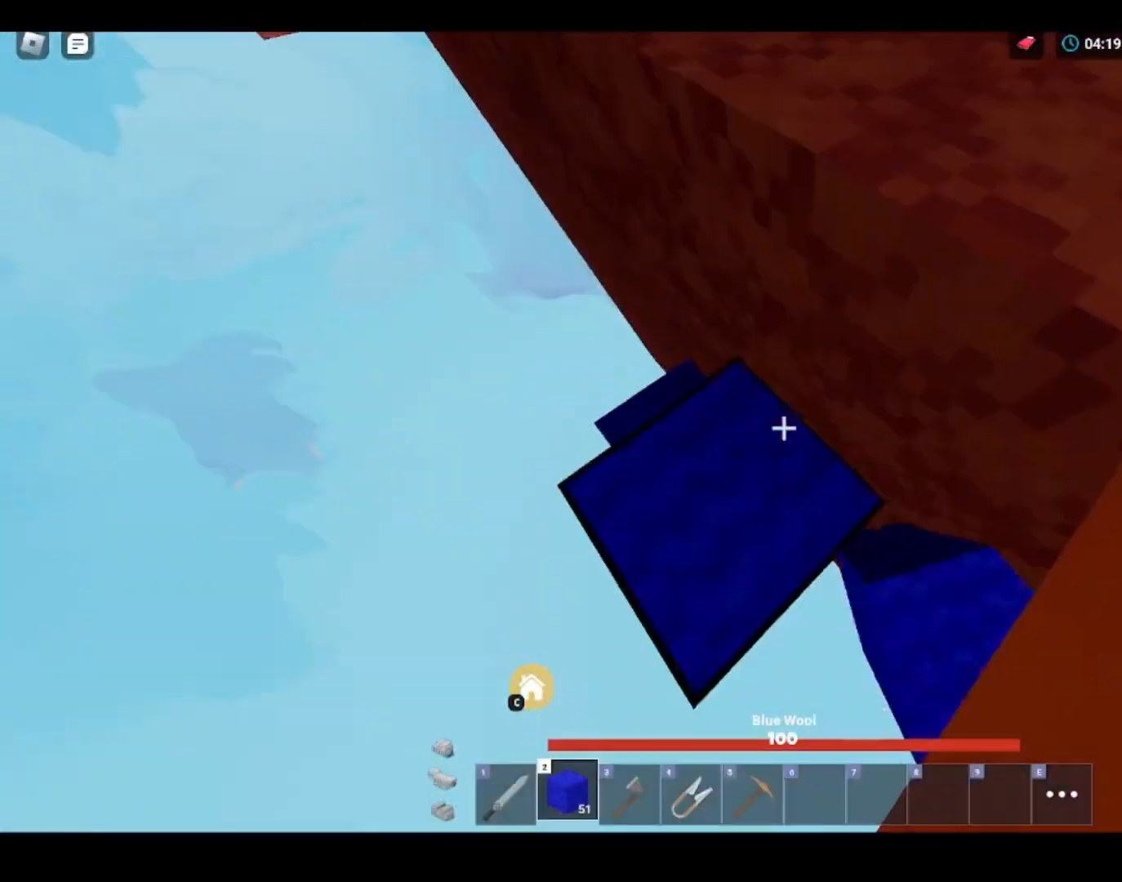
{"keys": ["shift", "w"], "mouse": ["left"], "mouse_move": "still", "events": [[500, "mouse_left", "down"], [500, "w", "down"]]}
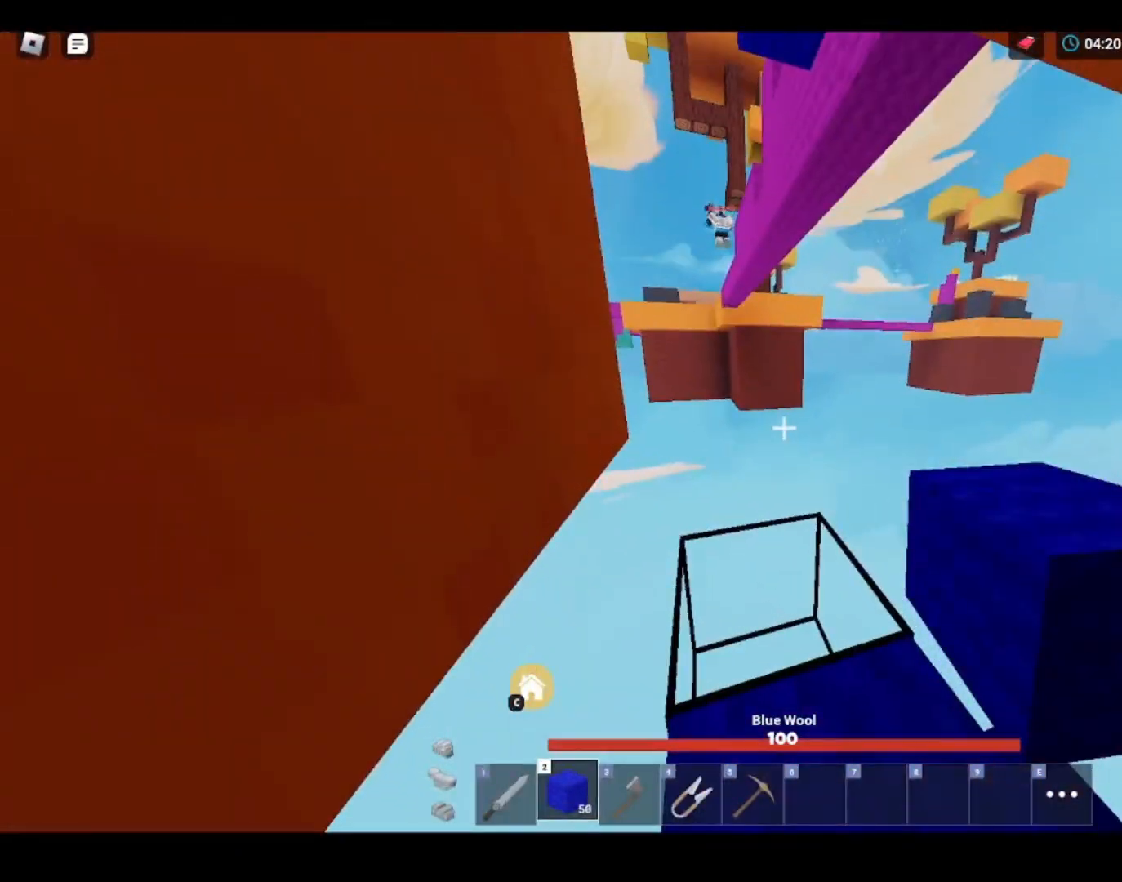
{"keys": ["shift", "space", "w"], "mouse": [], "mouse_move": "still", "events": [[100, "space", "down"], [233, "mouse_left", "up"], [267, "mouse_left", "down"], [333, "mouse_left", "up"]]}
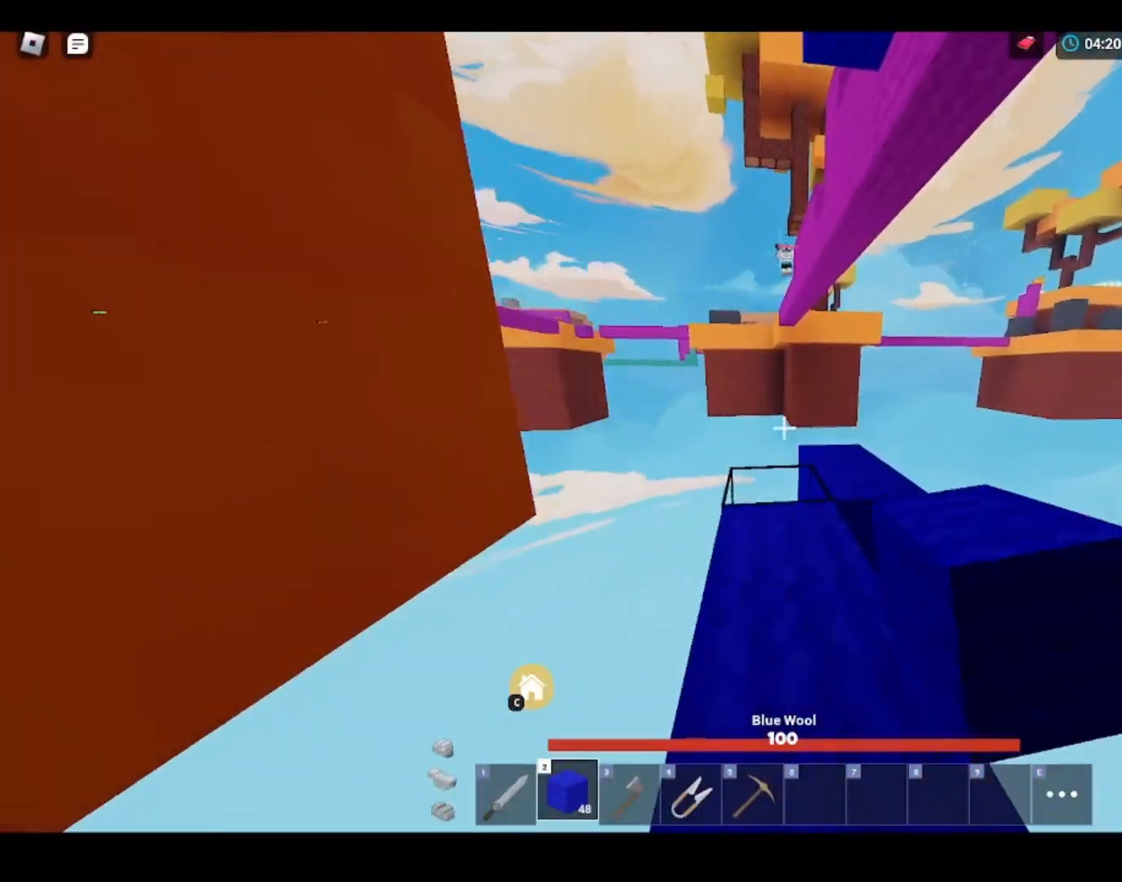
{"keys": ["shift", "space", "w"], "mouse": ["left"], "mouse_move": "still", "events": [[33, "mouse_left", "down"], [67, "space", "up"], [133, "w", "up"], [167, "mouse_left", "up"], [267, "w", "down"], [400, "space", "down"], [467, "mouse_left", "down"]]}
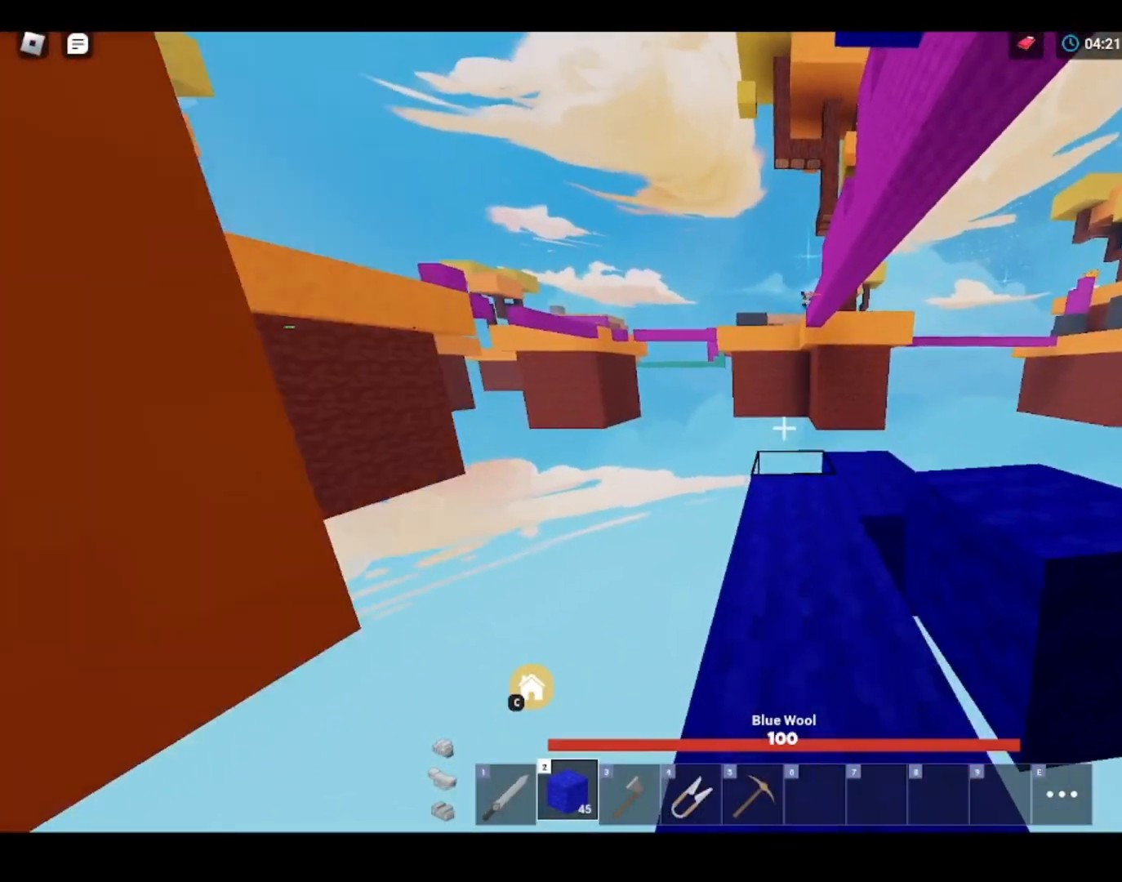
{"keys": ["shift", "space", "w"], "mouse": [], "mouse_move": "still", "events": [[67, "mouse_left", "up"], [133, "mouse_left", "down"], [167, "mouse_left", "up"], [233, "mouse_left", "down"], [267, "mouse_left", "up"], [333, "mouse_left", "down"], [367, "mouse_left", "up"], [400, "mouse_left", "down"], [467, "mouse_left", "up"]]}
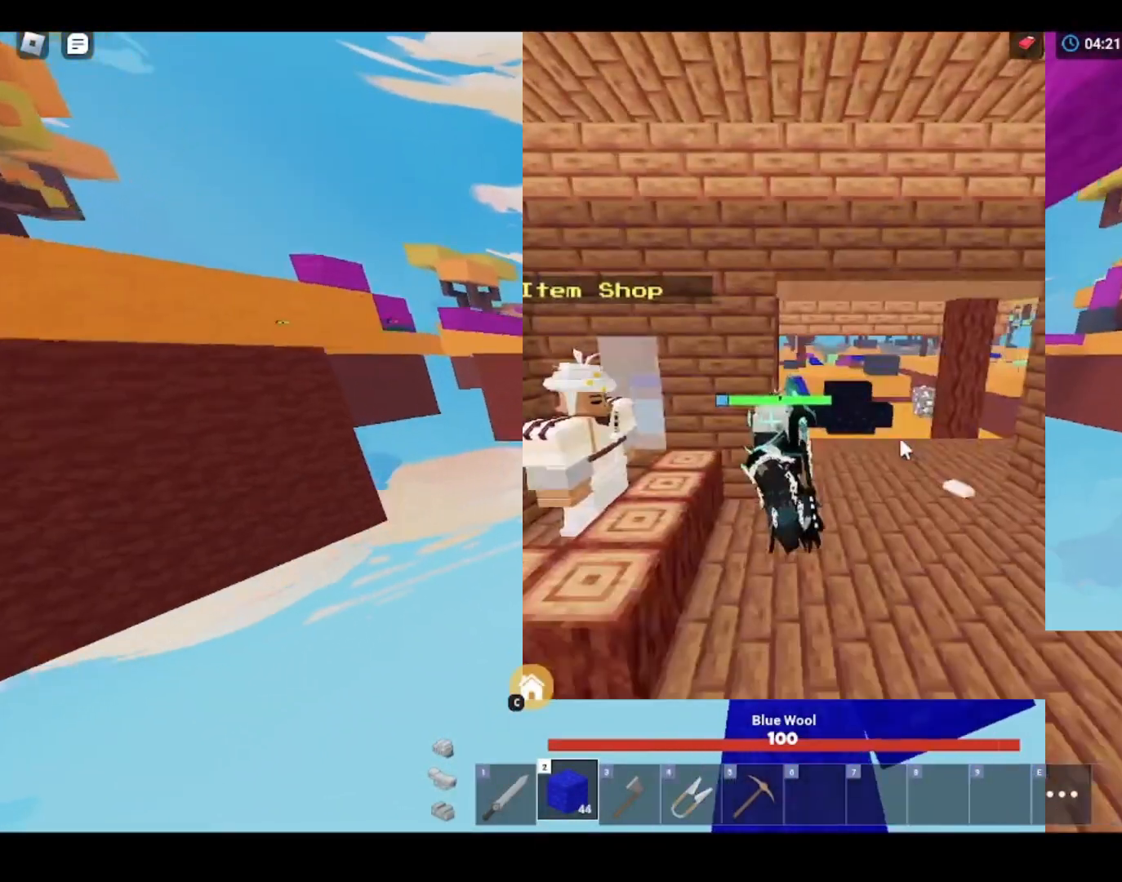
{"keys": ["shift"], "mouse": [], "mouse_move": "up-left", "events": [[100, "space", "up"], [167, "mouse_left", "down"], [267, "mouse_left", "up"], [267, "w", "up"], [367, "d", "down"], [467, "d", "up"]]}
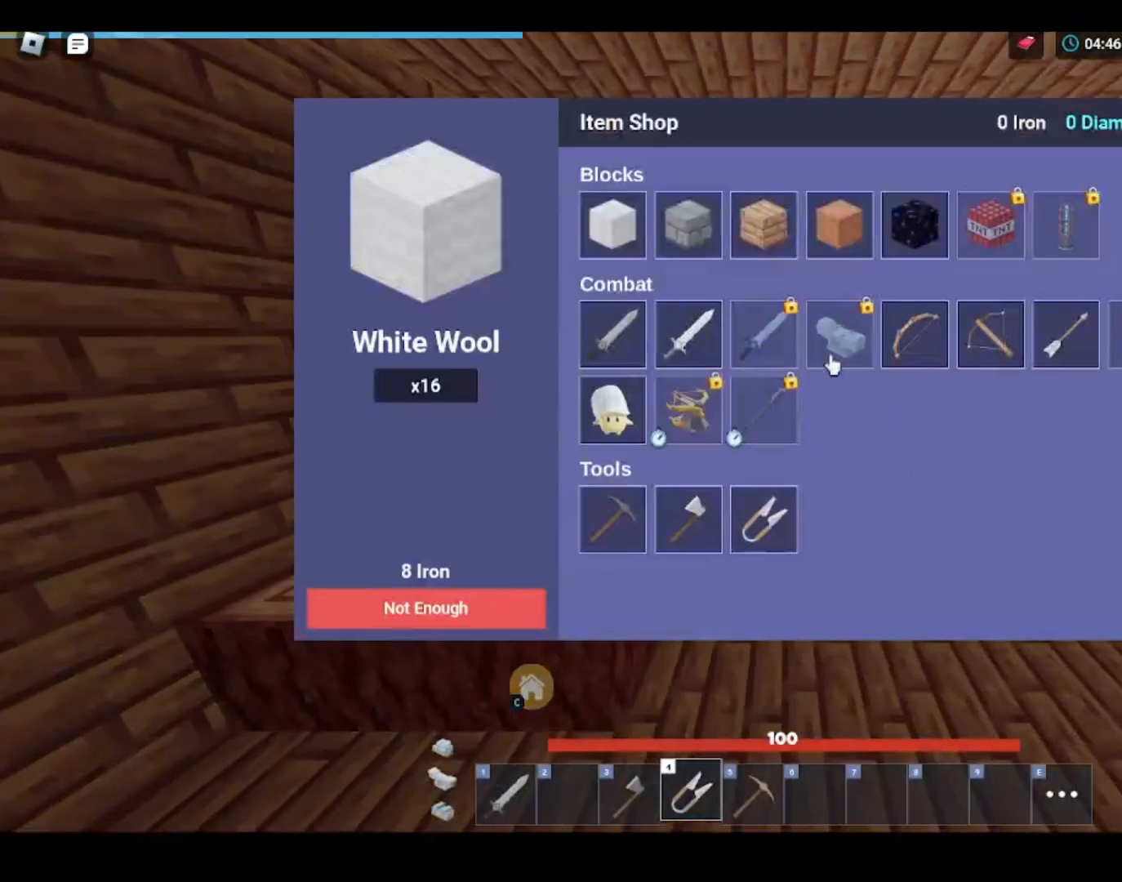
{"keys": ["shift"], "mouse": [], "mouse_move": "left", "events": []}
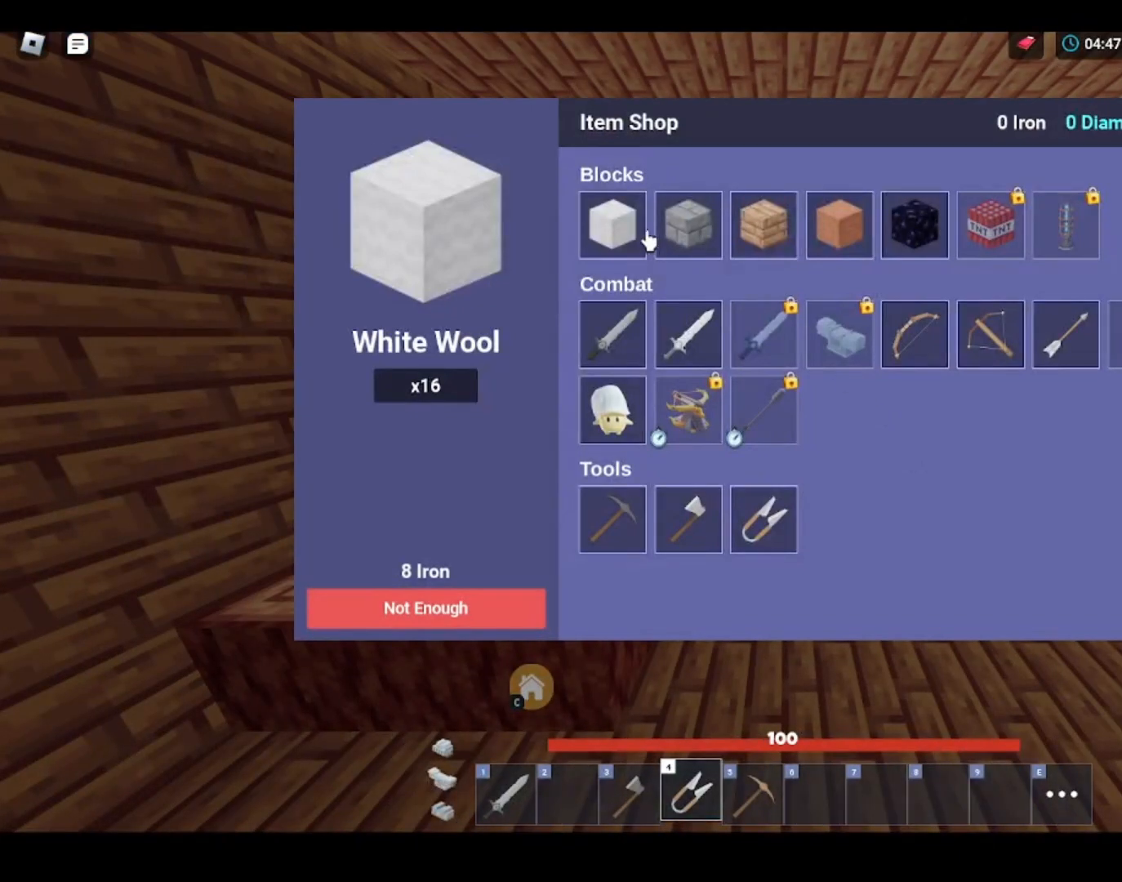
{"keys": ["shift"], "mouse": ["right"], "mouse_move": "still", "events": [[433, "mouse_right", "down"]]}
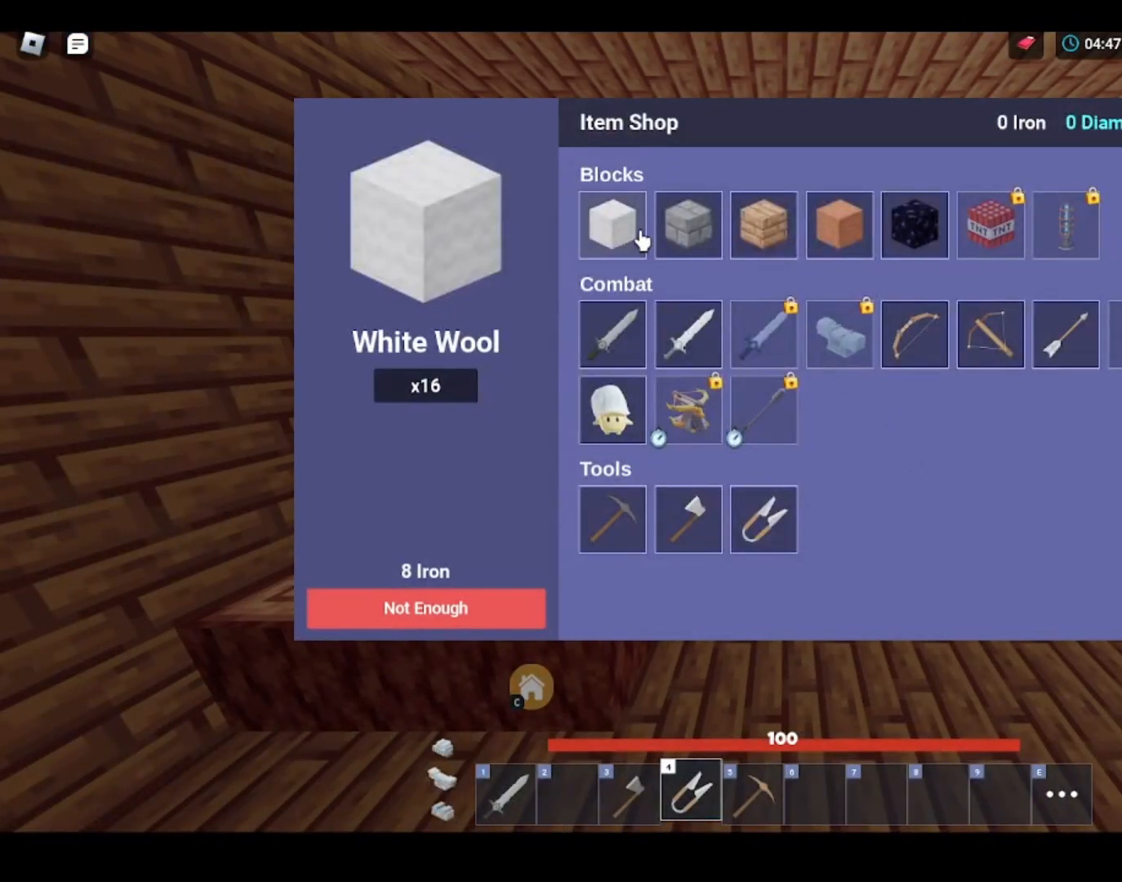
{"keys": ["shift"], "mouse": [], "mouse_move": "still", "events": [[33, "mouse_right", "up"]]}
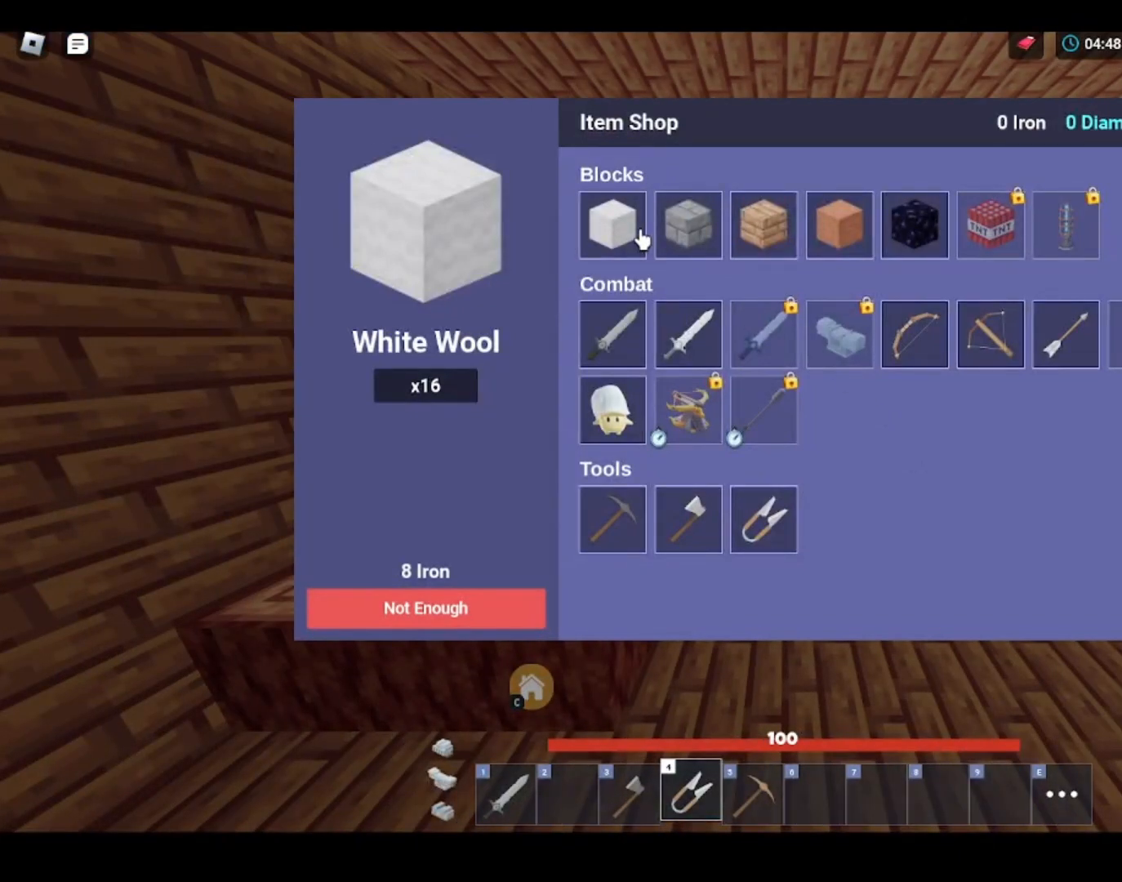
{"keys": ["shift"], "mouse": ["right"], "mouse_move": "still", "events": [[33, "mouse_right", "down"], [67, "mouse_right", "up"], [133, "mouse_right", "down"], [267, "mouse_right", "up"], [500, "mouse_right", "down"]]}
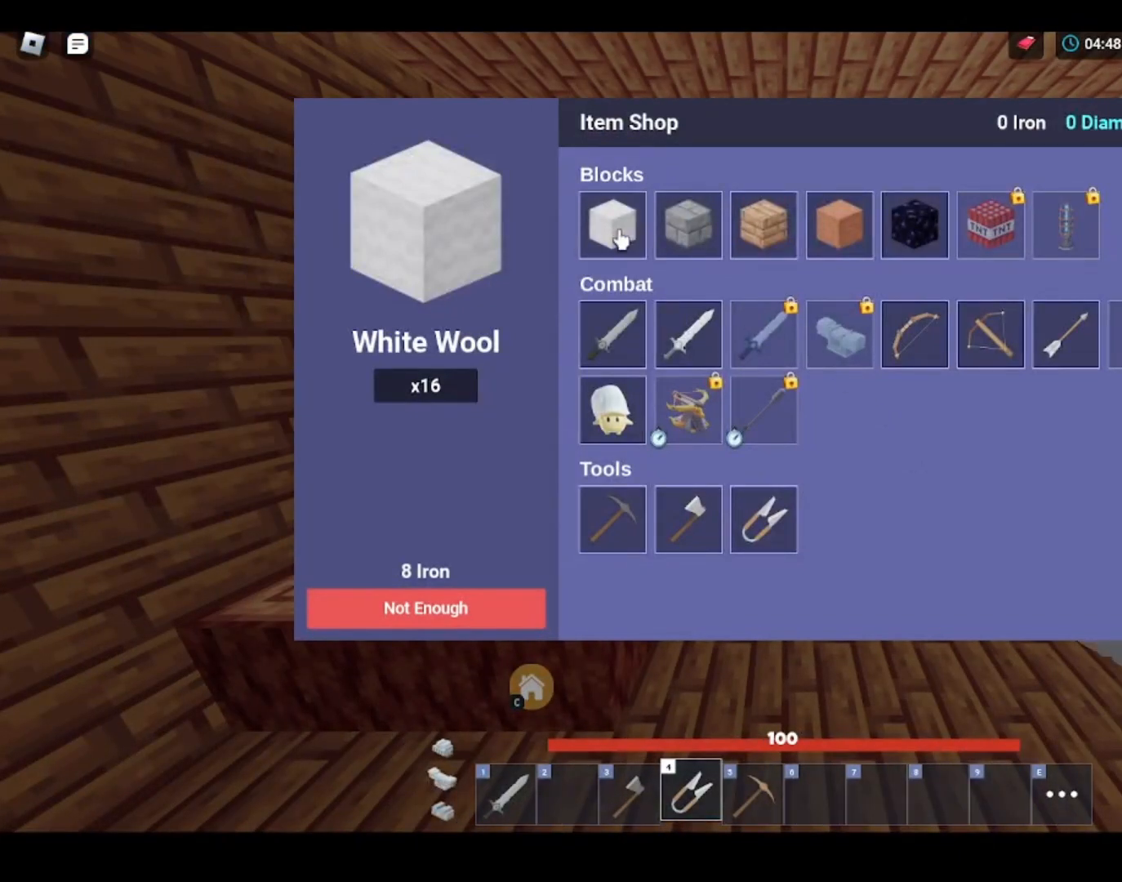
{"keys": ["shift"], "mouse": ["right"], "mouse_move": "still", "events": [[67, "mouse_right", "up"], [167, "mouse_right", "down"], [233, "mouse_right", "up"], [267, "mouse_right", "down"], [367, "mouse_right", "up"], [433, "mouse_right", "down"]]}
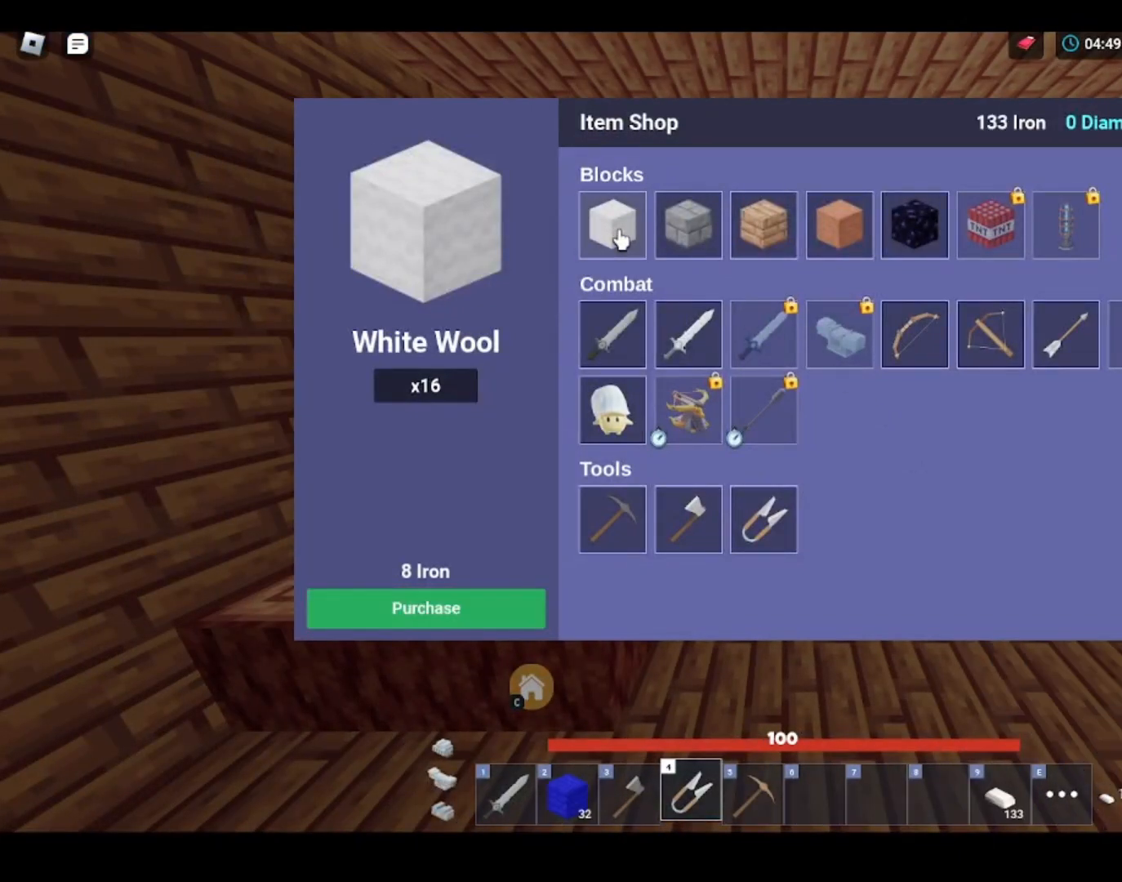
{"keys": ["shift"], "mouse": ["right"], "mouse_move": "still", "events": [[33, "mouse_right", "up"], [67, "mouse_right", "down"], [133, "mouse_right", "up"], [167, "mouse_right", "down"], [233, "mouse_right", "up"], [367, "mouse_right", "down"], [467, "mouse_right", "up"], [500, "mouse_right", "down"]]}
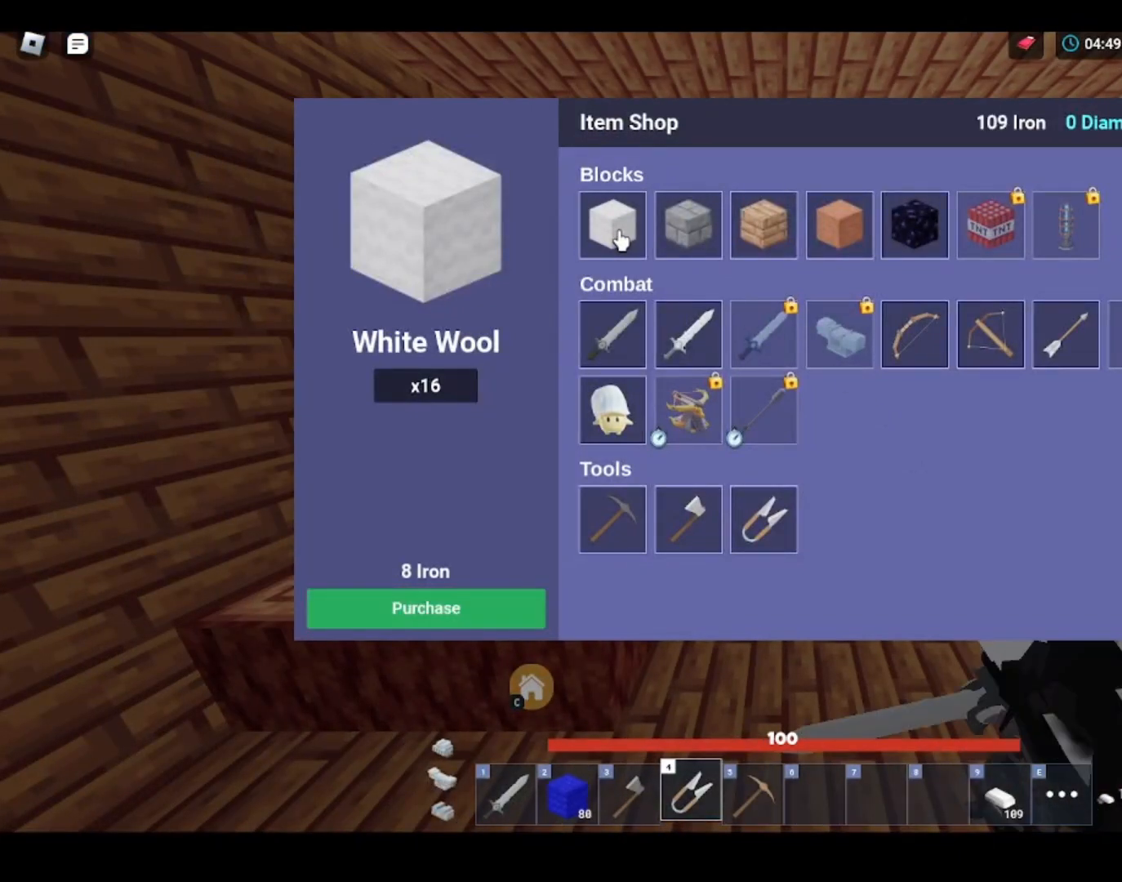
{"keys": ["shift"], "mouse": [], "mouse_move": "right", "events": [[33, "mouse_right", "up"]]}
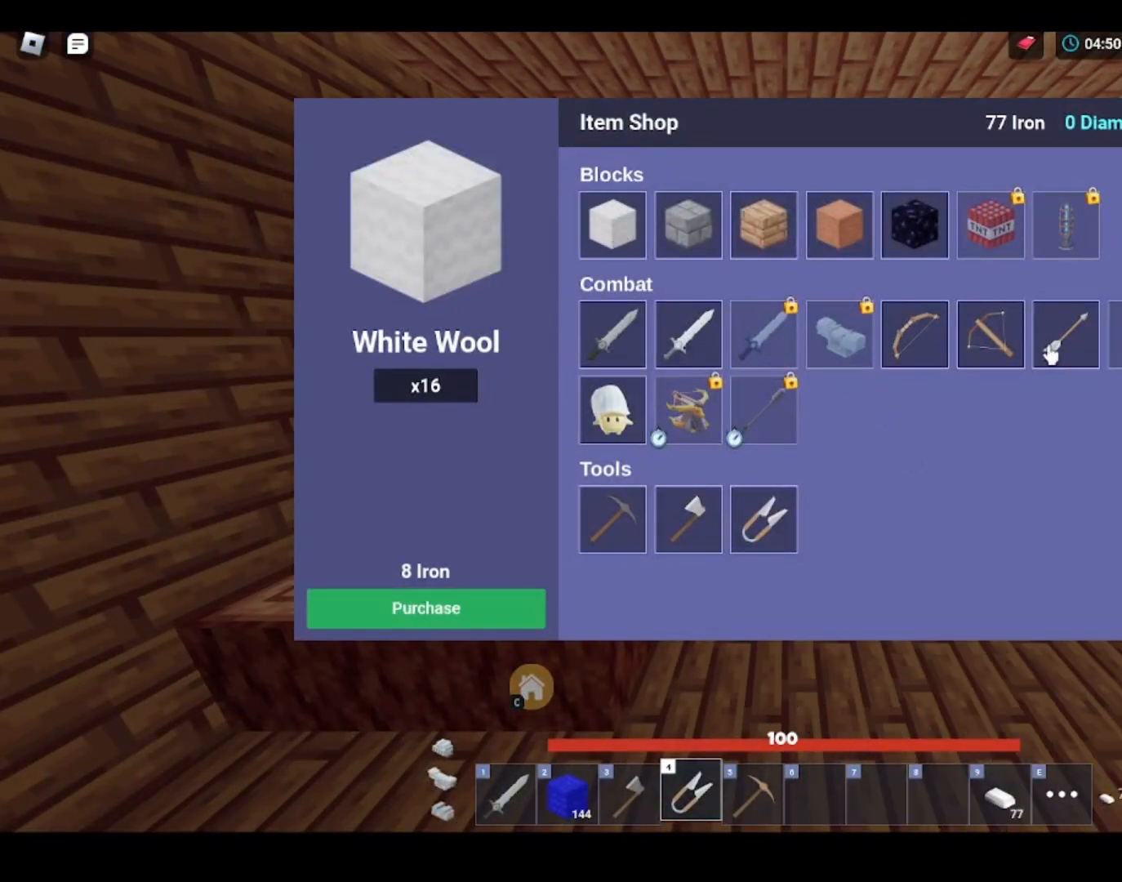
{"keys": ["shift"], "mouse": [], "mouse_move": "right", "events": []}
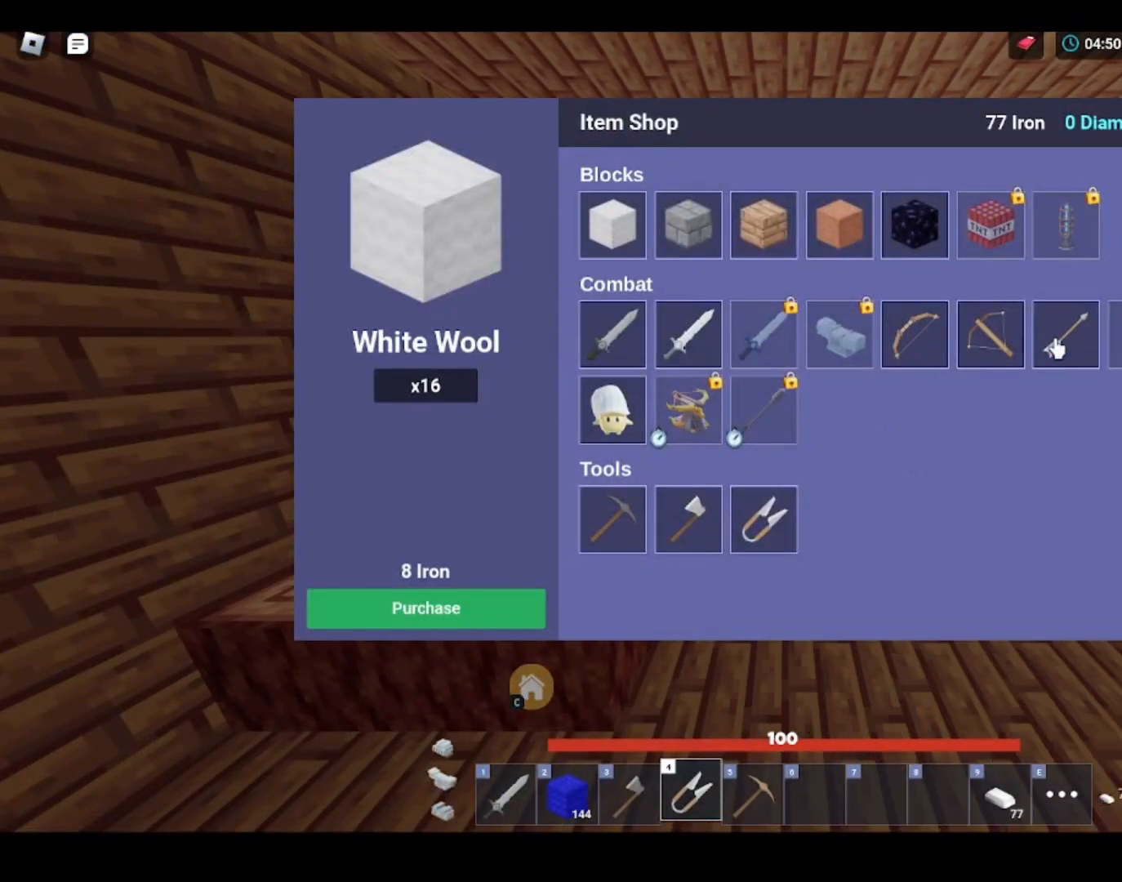
{"keys": ["shift"], "mouse": [], "mouse_move": "still", "events": [[467, "mouse_right", "down"], [500, "mouse_right", "up"]]}
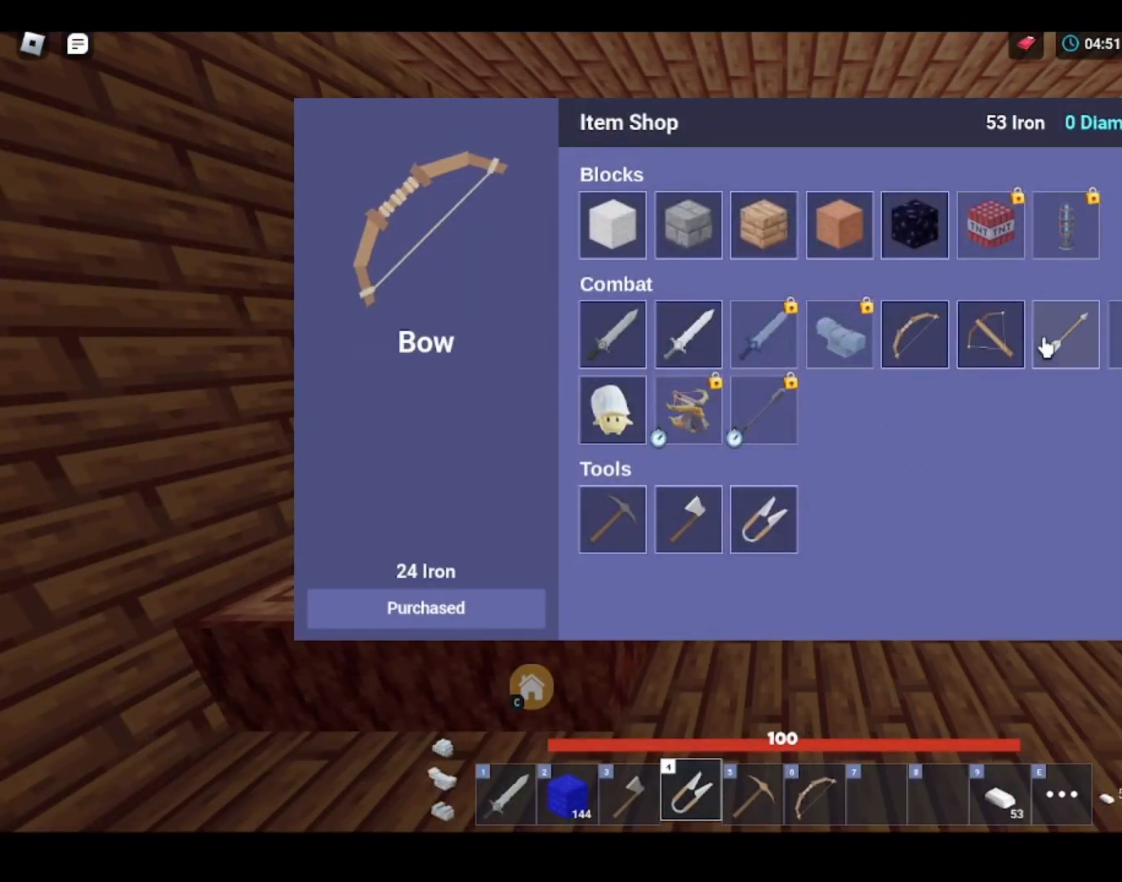
{"keys": ["d", "shift", "w"], "mouse": [], "mouse_move": "down", "events": [[67, "mouse_right", "down"], [133, "mouse_right", "up"], [167, "mouse_right", "down"], [233, "d", "down"], [233, "mouse_right", "up"], [367, "w", "down"]]}
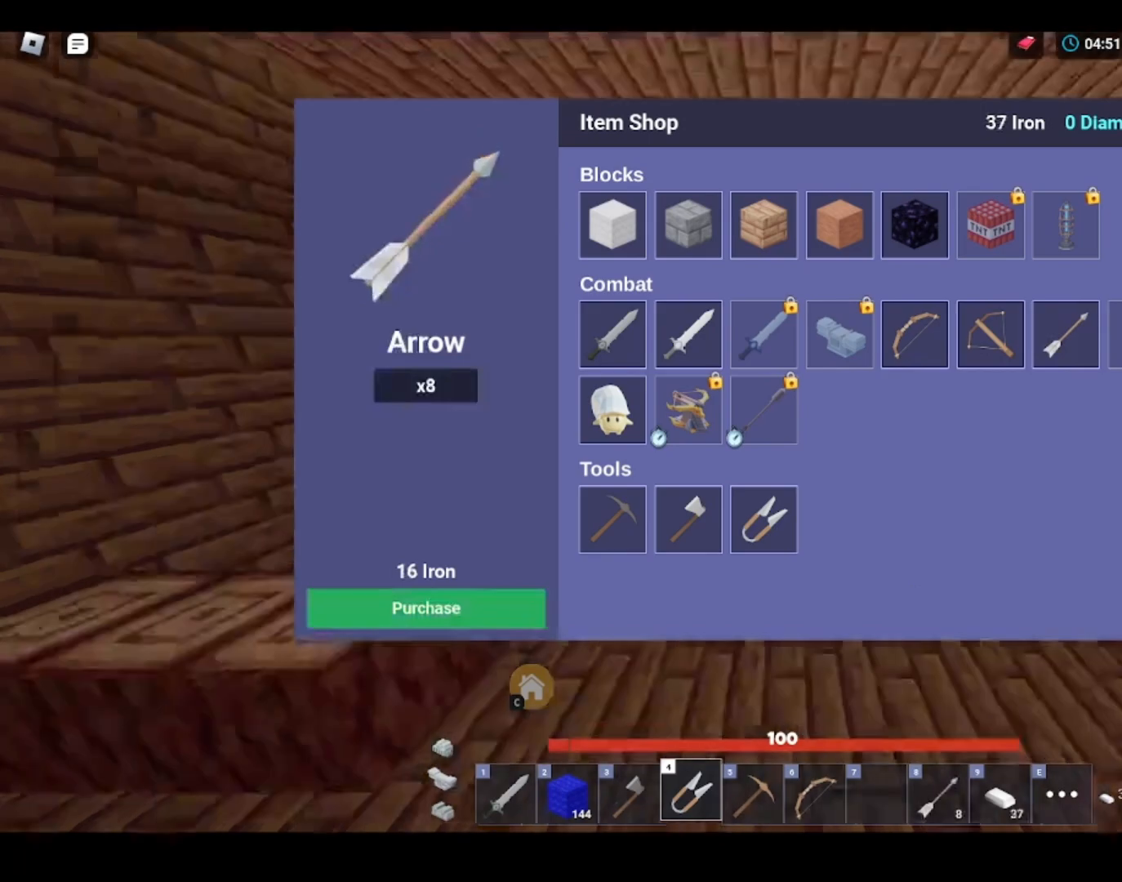
{"keys": ["shift", "w"], "mouse": [], "mouse_move": "up-right", "events": [[267, "d", "up"]]}
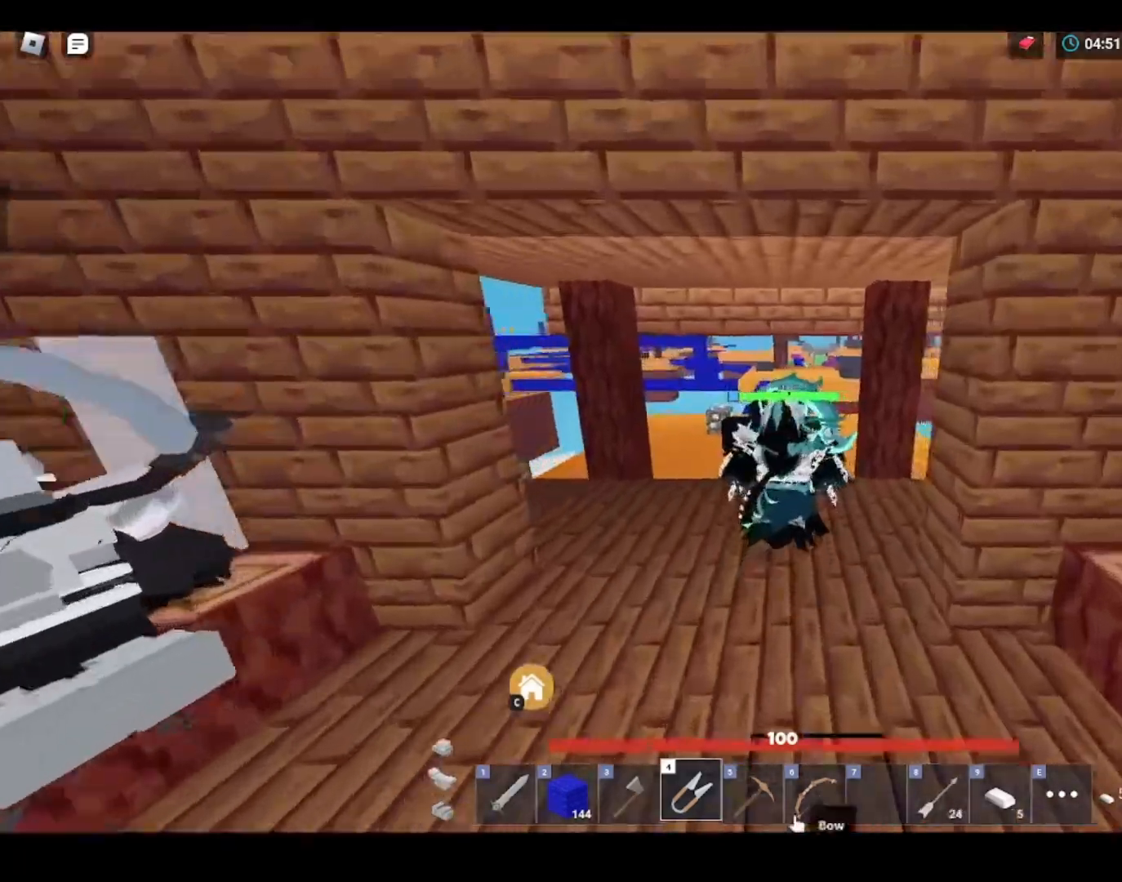
{"keys": ["shift", "w"], "mouse": ["left"], "mouse_move": "left", "events": [[33, "mouse_left", "down"], [267, "mouse_left", "up"], [367, "mouse_left", "down"]]}
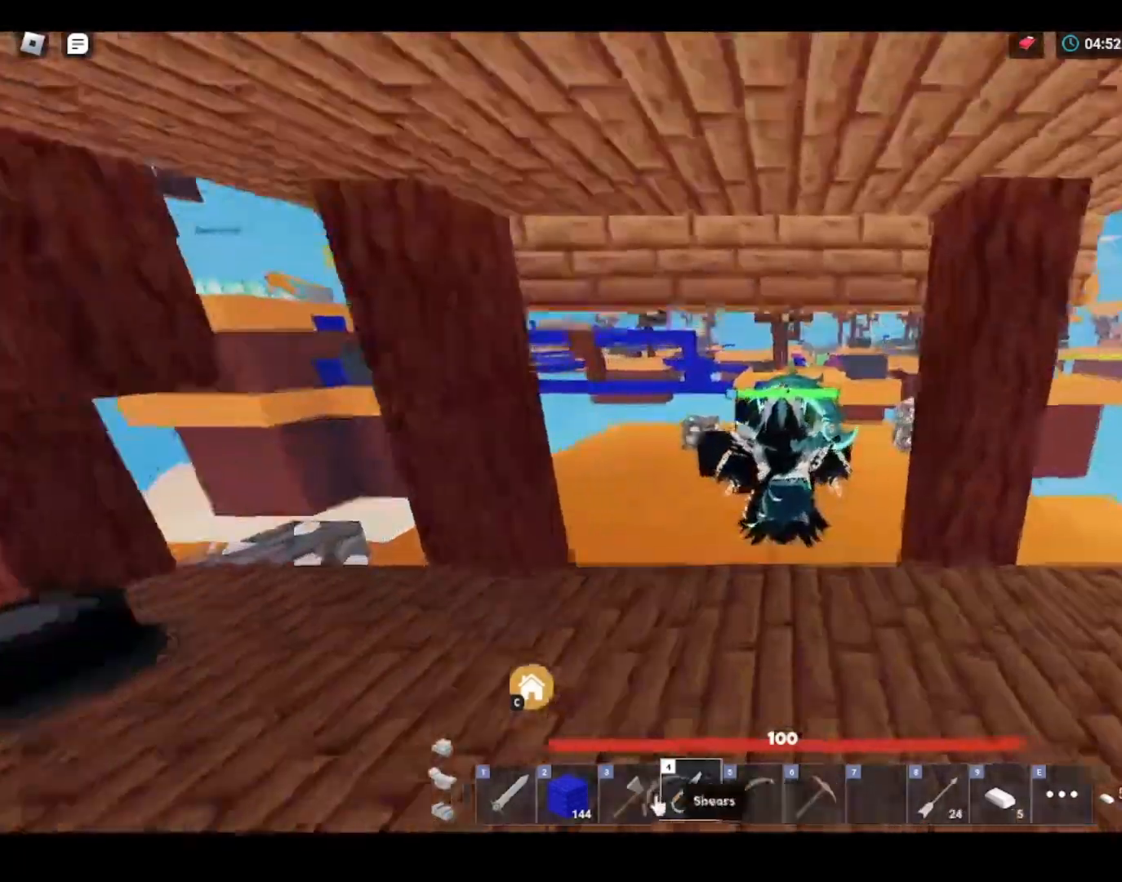
{"keys": ["shift", "w"], "mouse": [], "mouse_move": "up-right", "events": [[233, "mouse_left", "up"]]}
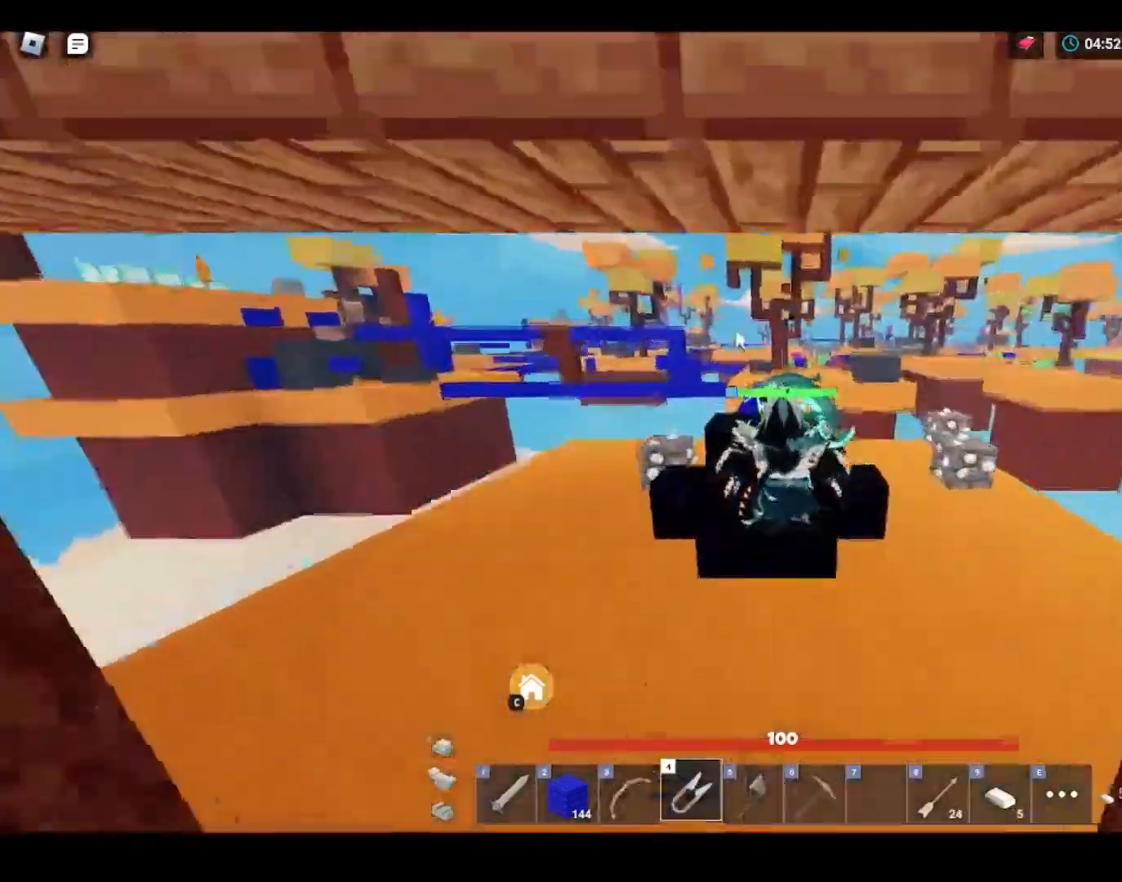
{"keys": ["a", "shift", "w"], "mouse": [], "mouse_move": "up-right", "events": [[267, "d", "down"], [367, "d", "up"], [467, "a", "down"]]}
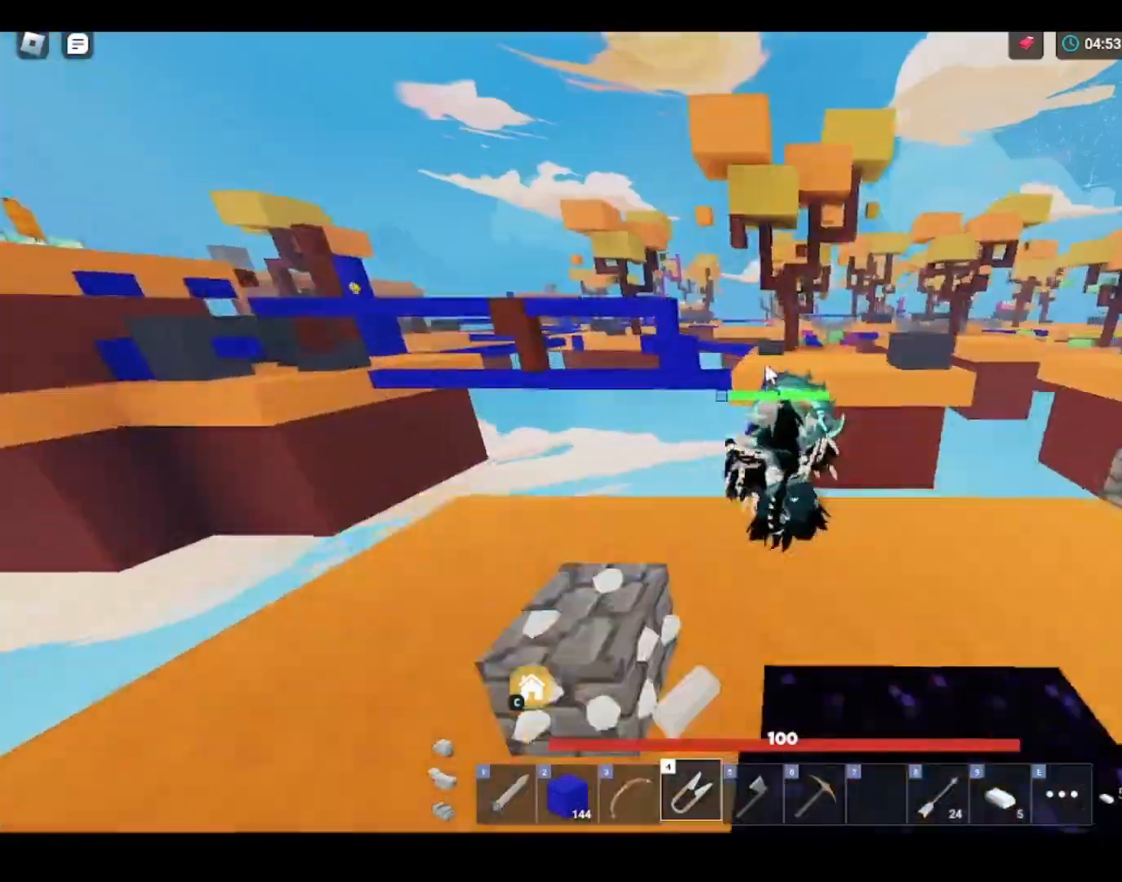
{"keys": ["s", "shift", "space"], "mouse": [], "mouse_move": "still", "events": [[33, "a", "up"], [33, "space", "down"], [67, "space", "up"], [233, "mouse_right", "down"], [233, "space", "down"], [267, "a", "down"], [267, "space", "up"], [300, "mouse_right", "up"], [300, "w", "up"], [333, "w", "down"], [433, "w", "up"], [500, "a", "up"], [500, "s", "down"], [500, "space", "down"]]}
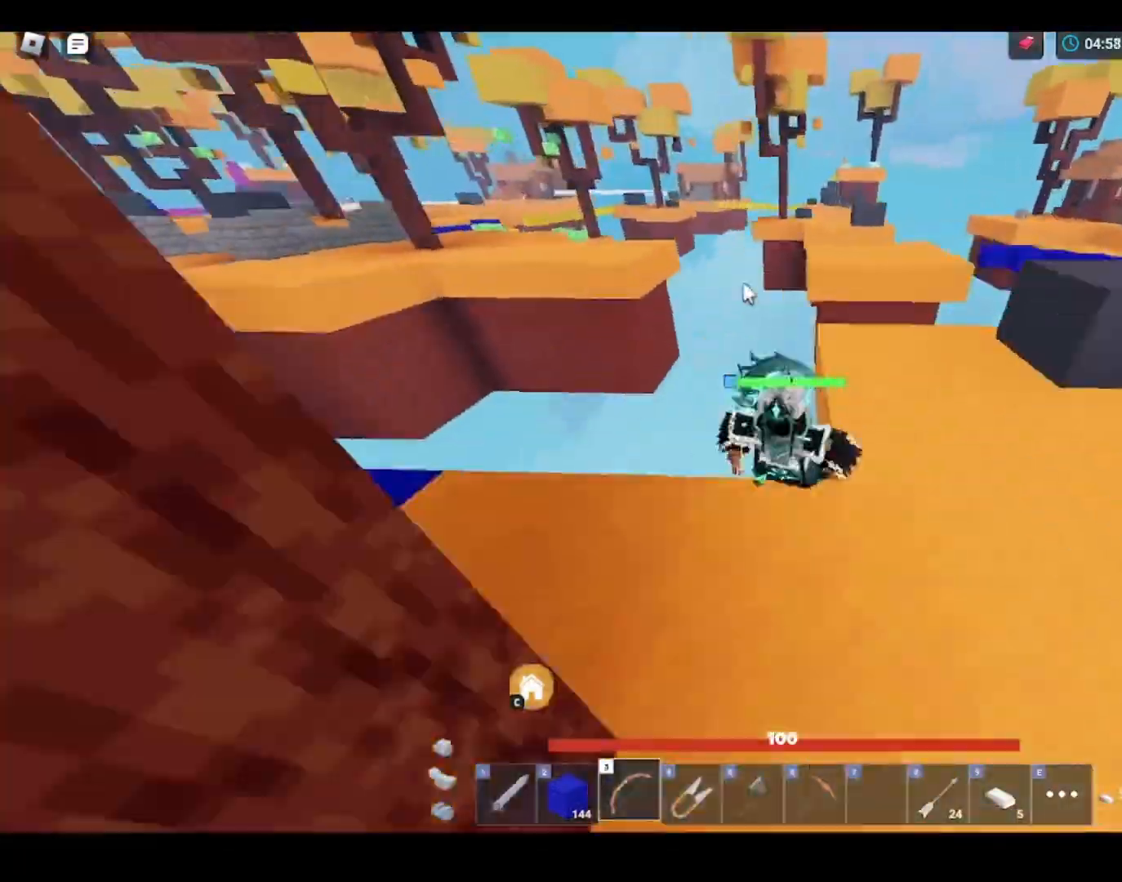
{"keys": ["1", "shift", "w"], "mouse": [], "mouse_move": "still", "events": [[33, "a", "down"], [33, "mouse_right", "down"], [67, "a", "up"], [67, "s", "up"], [67, "space", "up"], [67, "w", "down"], [100, "d", "down"], [133, "d", "up"], [133, "mouse_right", "up"], [167, "mouse_right", "down"], [233, "mouse_right", "up"], [333, "2", "down"], [367, "2", "up"], [367, "q", "down"], [400, "q", "up"], [467, "d", "down"], [500, "1", "down"], [500, "d", "up"]]}